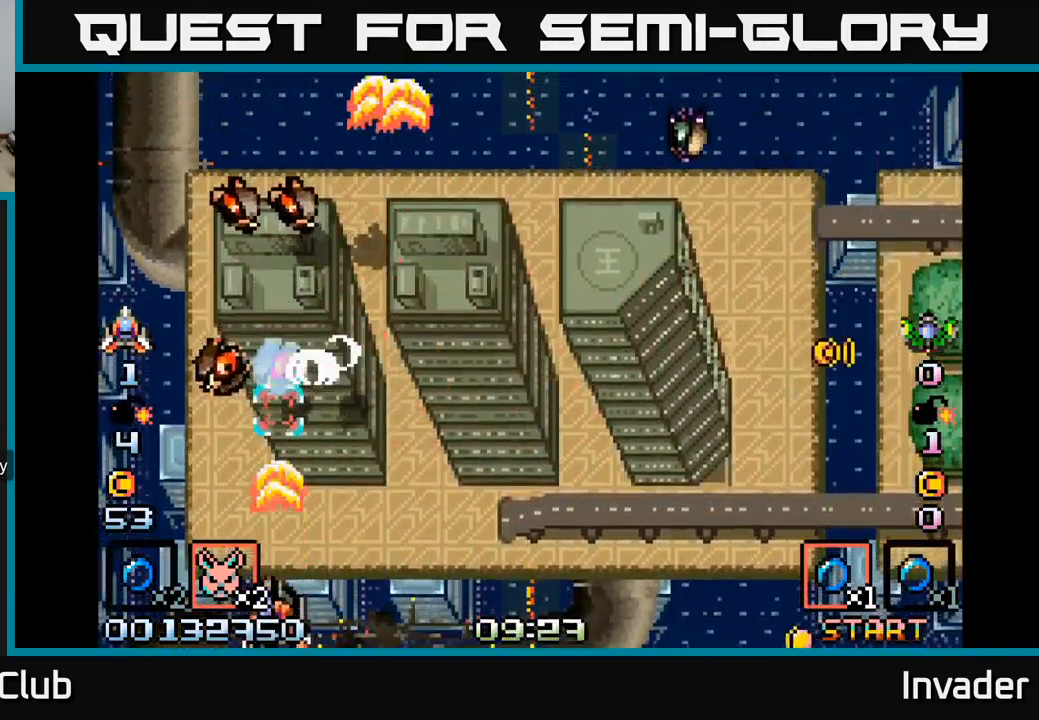
Gameplay with a controller (Xbox layout); each line is a JSON object with the inputs held at the frame after it. "events" lists button and stick changes between this image and that frame as [ms after this image, input, new state], when the widget could be followed in between. Not read: left_stick.
{"buttons": ["DPAD_RIGHT"], "right_stick": "center", "events": [[83, "DPAD_DOWN", "up"], [100, "B", "up"], [133, "B", "down"], [233, "B", "up"], [283, "B", "down"], [367, "B", "up"], [417, "B", "down"], [483, "DPAD_RIGHT", "down"], [500, "B", "up"]]}
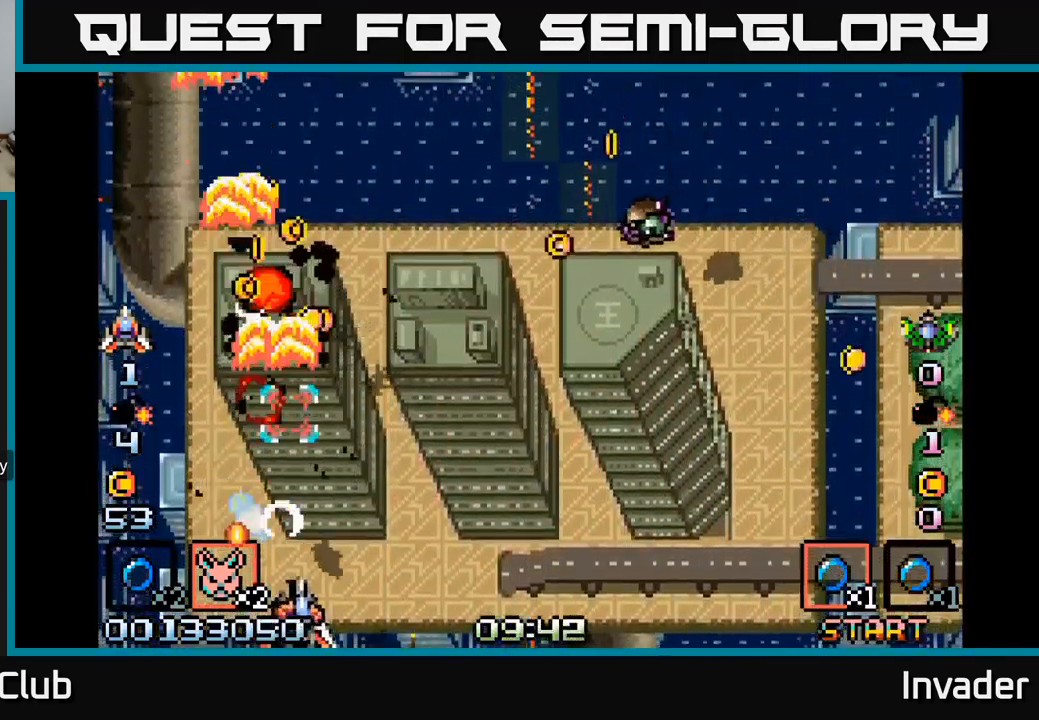
{"buttons": ["DPAD_RIGHT"], "right_stick": "center", "events": [[50, "B", "down"], [150, "B", "up"], [150, "DPAD_RIGHT", "up"], [184, "B", "down"], [184, "DPAD_RIGHT", "down"], [317, "B", "up"], [367, "B", "down"], [467, "B", "up"]]}
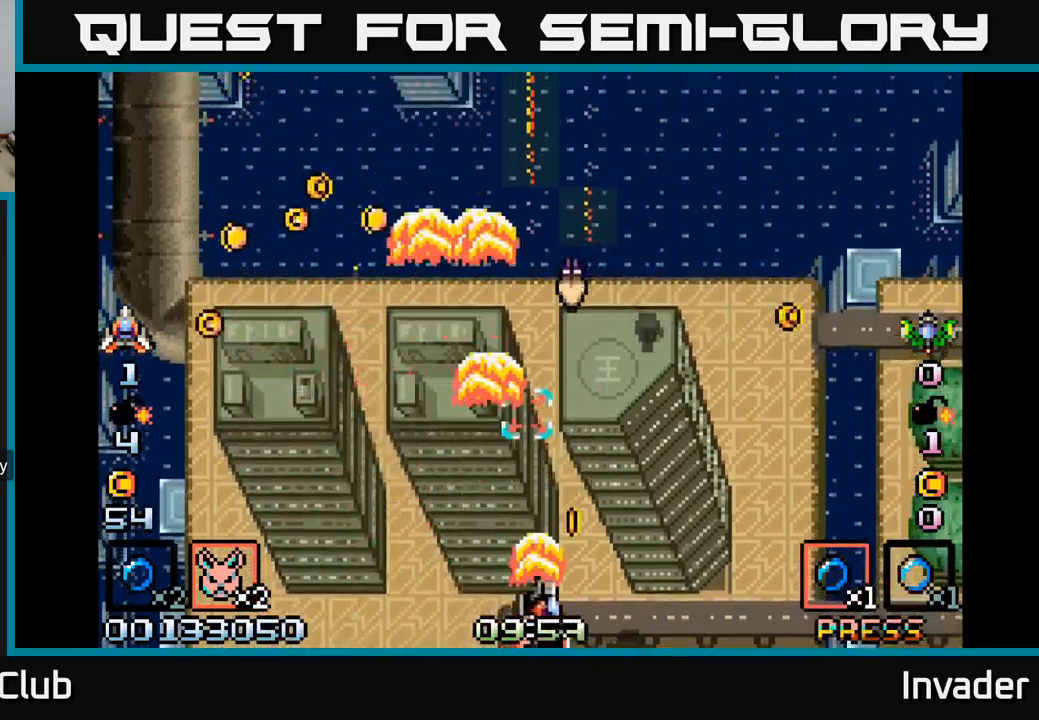
{"buttons": ["DPAD_LEFT"], "right_stick": "center", "events": [[17, "B", "down"], [117, "DPAD_RIGHT", "up"], [117, "DPAD_UP", "down"], [134, "B", "up"], [167, "DPAD_LEFT", "down"], [200, "B", "down"], [217, "DPAD_LEFT", "up"], [234, "DPAD_UP", "up"], [250, "DPAD_RIGHT", "down"], [284, "B", "up"], [334, "DPAD_RIGHT", "up"], [350, "B", "down"], [350, "DPAD_LEFT", "down"], [500, "B", "up"]]}
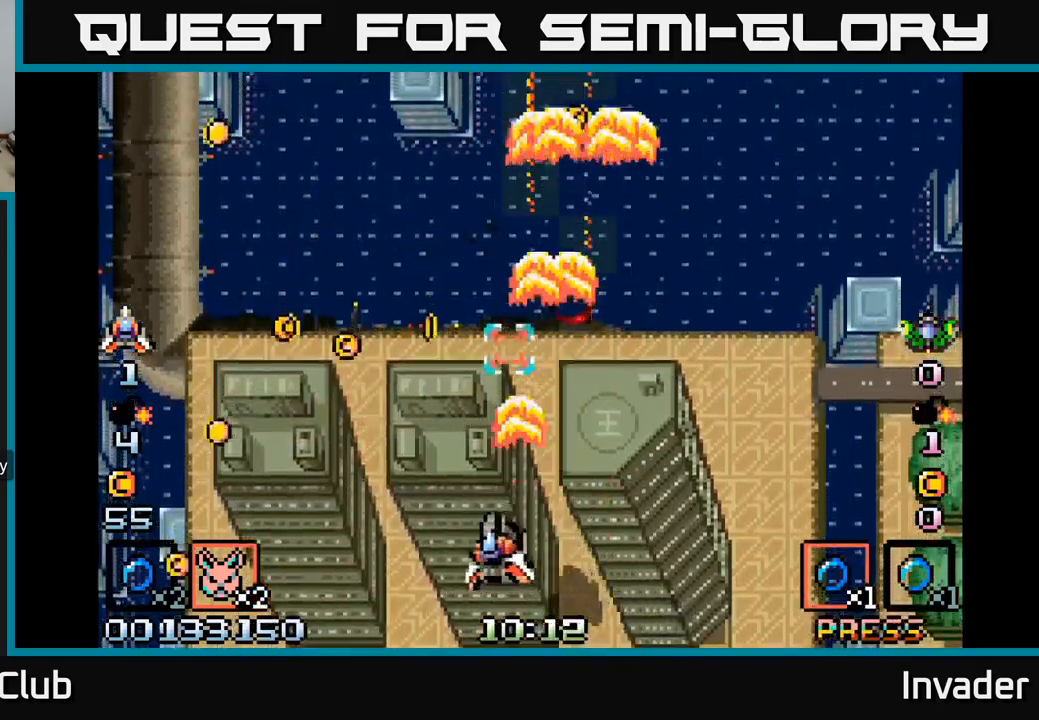
{"buttons": ["B", "DPAD_UP", "DPAD_LEFT"], "right_stick": "center", "events": [[117, "B", "down"], [250, "B", "up"], [317, "B", "down"], [434, "B", "up"], [484, "B", "down"], [484, "DPAD_UP", "down"]]}
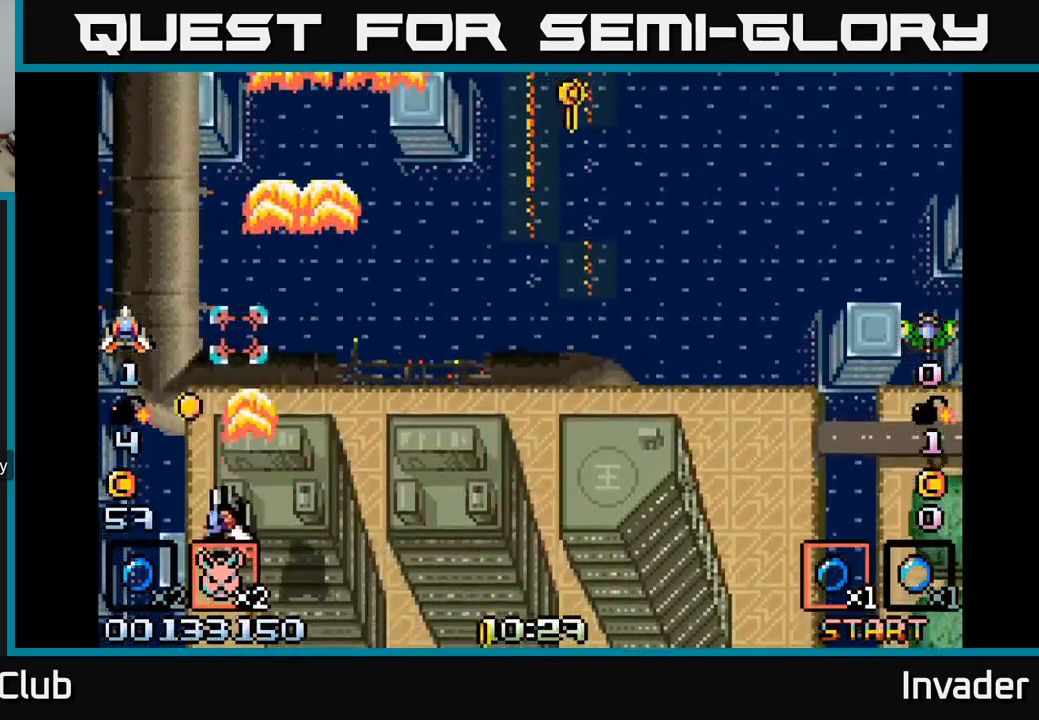
{"buttons": ["DPAD_RIGHT"], "right_stick": "center"}
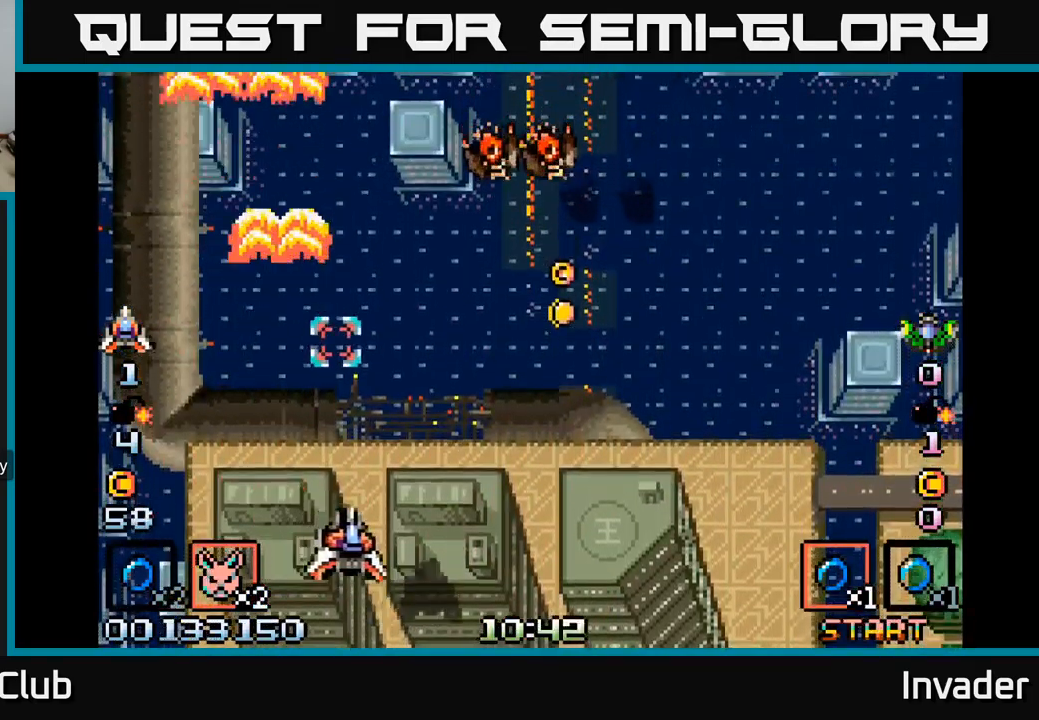
{"buttons": ["B"], "right_stick": "center", "events": [[34, "B", "down"], [150, "B", "up"], [200, "B", "down"], [317, "B", "up"], [350, "DPAD_DOWN", "down"], [367, "B", "down"], [434, "DPAD_RIGHT", "up"], [467, "B", "up"], [500, "B", "down"], [500, "DPAD_DOWN", "up"]]}
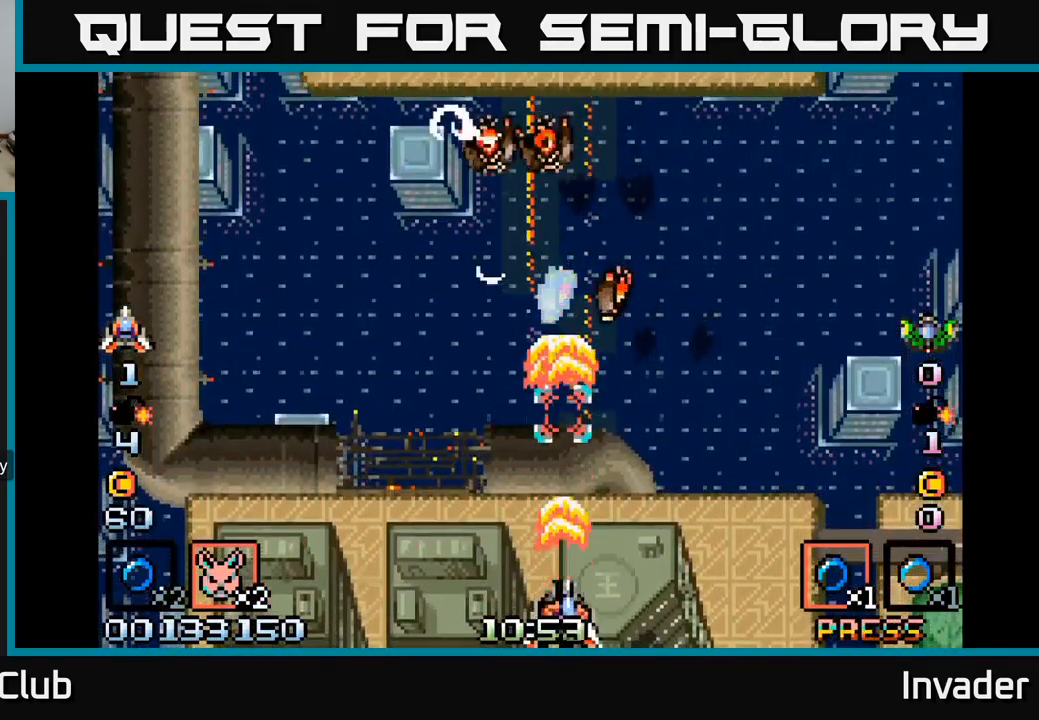
{"buttons": ["B", "DPAD_RIGHT"], "right_stick": "center", "events": [[100, "B", "up"], [134, "B", "down"], [217, "DPAD_LEFT", "down"], [234, "B", "up"], [284, "B", "down"], [284, "DPAD_LEFT", "up"], [384, "B", "up"], [434, "B", "down"], [450, "DPAD_RIGHT", "down"]]}
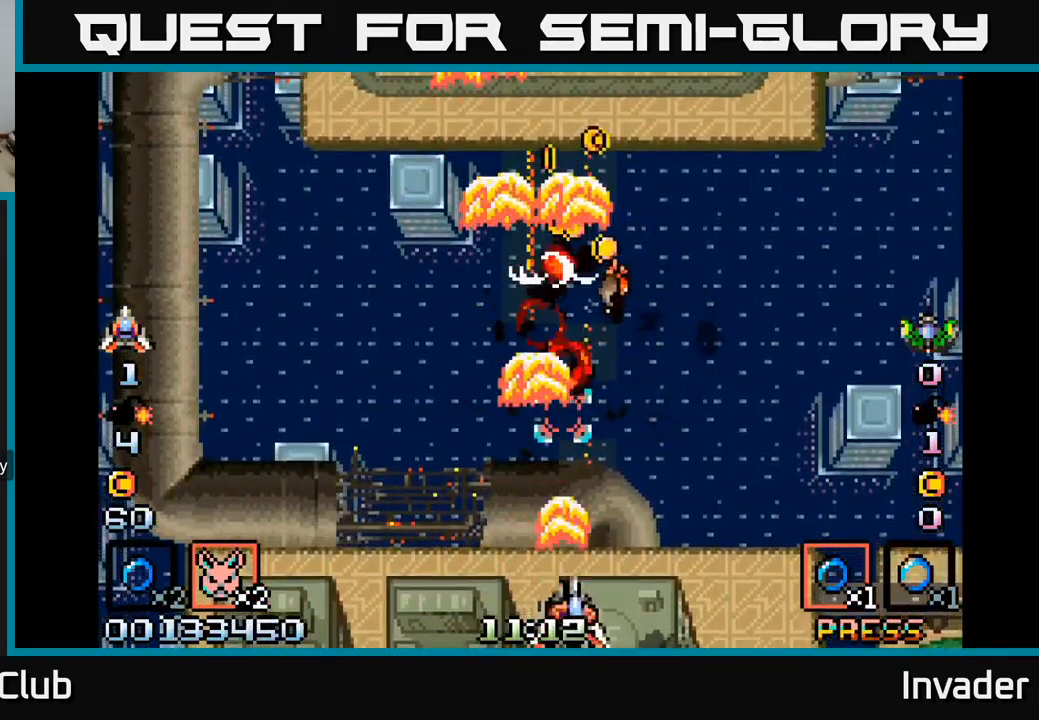
{"buttons": ["DPAD_UP"], "right_stick": "center", "events": [[34, "B", "up"], [84, "B", "down"], [84, "DPAD_RIGHT", "up"], [184, "B", "up"], [234, "B", "down"], [300, "DPAD_LEFT", "down"], [334, "B", "up"], [350, "DPAD_UP", "down"], [400, "B", "down"], [417, "DPAD_LEFT", "up"], [500, "B", "up"]]}
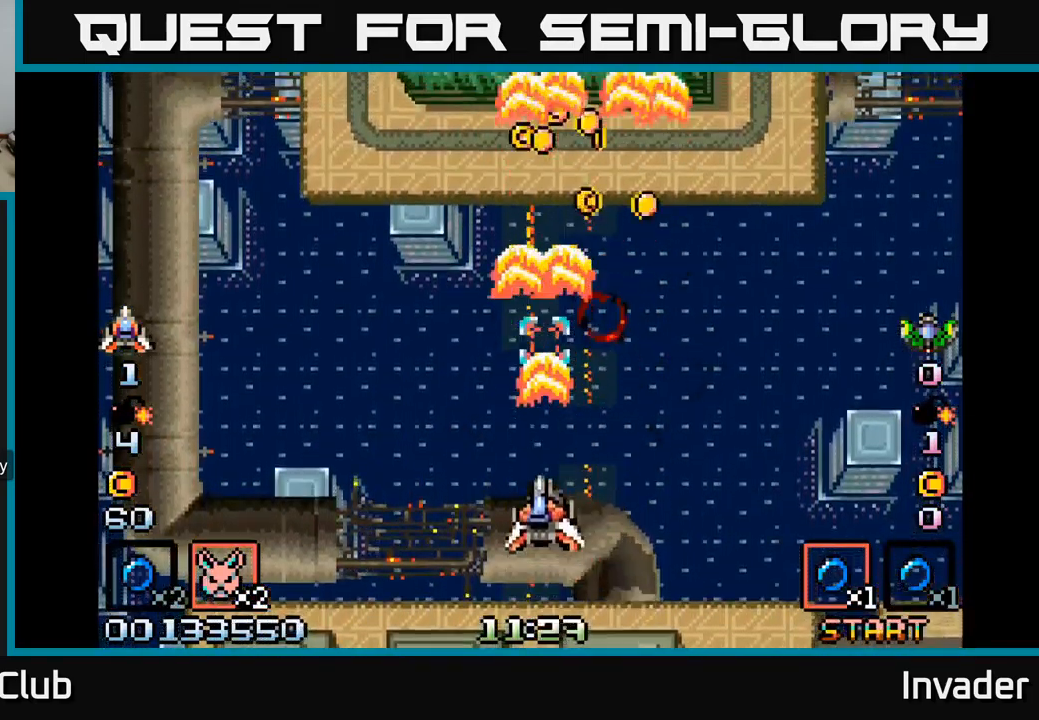
{"buttons": ["B", "DPAD_UP", "DPAD_RIGHT"], "right_stick": "center", "events": [[84, "B", "down"], [150, "DPAD_RIGHT", "down"], [167, "B", "up"], [184, "DPAD_UP", "up"], [217, "DPAD_UP", "down"], [250, "DPAD_RIGHT", "up"], [267, "B", "down"], [350, "DPAD_LEFT", "down"], [384, "B", "up"], [450, "B", "down"], [467, "DPAD_LEFT", "up"], [500, "DPAD_RIGHT", "down"]]}
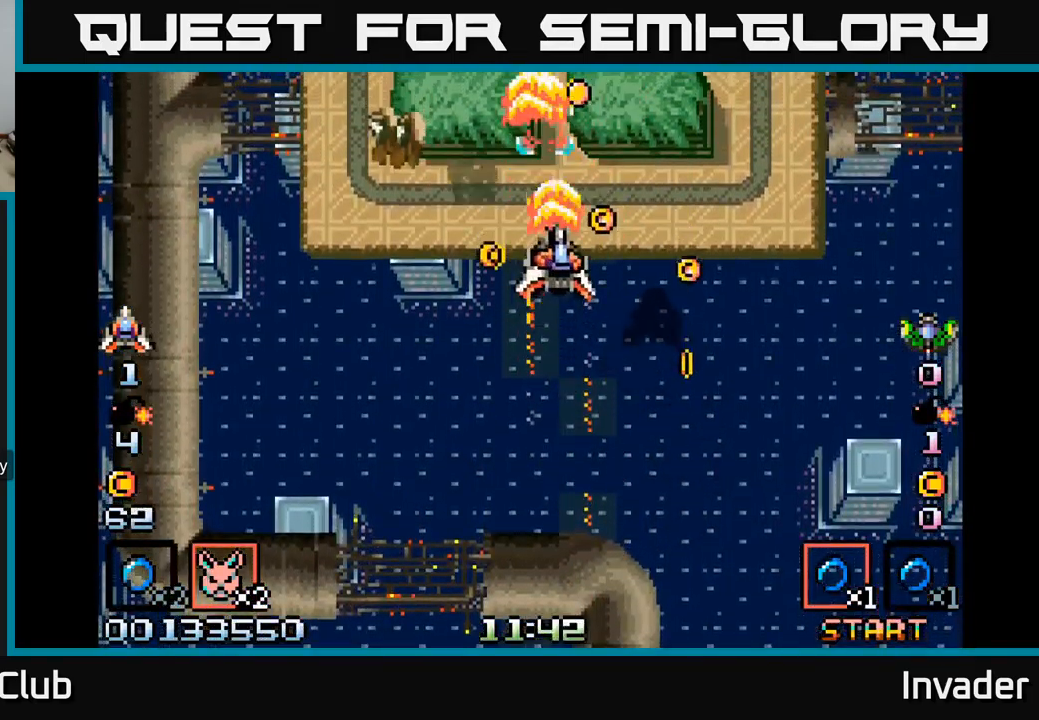
{"buttons": ["START"], "right_stick": "center", "events": [[100, "DPAD_UP", "up"], [134, "DPAD_DOWN", "down"], [250, "B", "up"], [267, "DPAD_RIGHT", "up"], [350, "DPAD_LEFT", "down"], [384, "START", "down"], [450, "DPAD_DOWN", "up"], [467, "DPAD_LEFT", "up"]]}
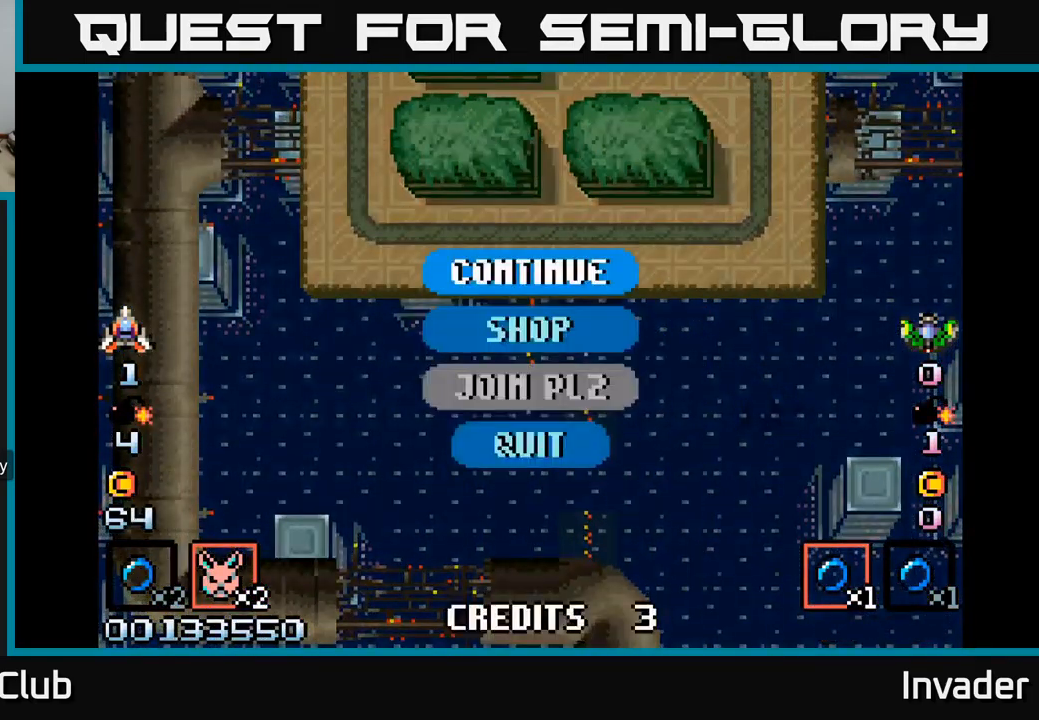
{"buttons": ["B"], "right_stick": "center", "events": [[67, "START", "up"], [300, "DPAD_DOWN", "down"], [417, "DPAD_DOWN", "up"], [467, "B", "down"]]}
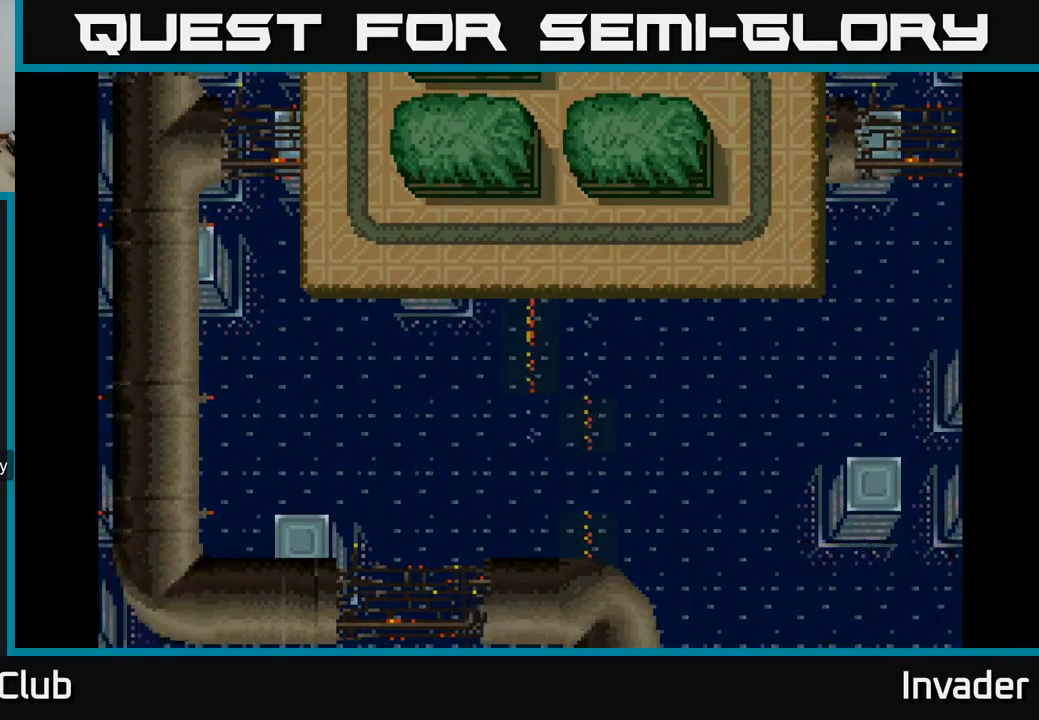
{"buttons": [], "right_stick": "center", "events": [[34, "B", "up"], [366, "DPAD_DOWN", "down"], [483, "DPAD_DOWN", "up"]]}
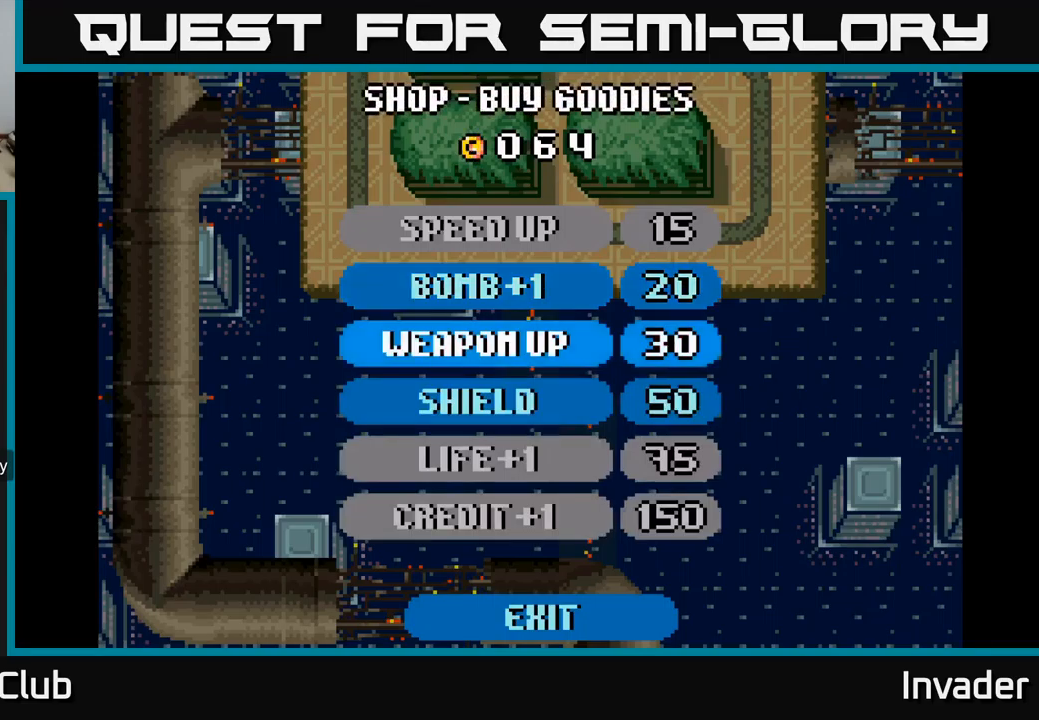
{"buttons": [], "right_stick": "center", "events": [[83, "DPAD_DOWN", "down"], [166, "DPAD_DOWN", "up"], [216, "B", "down"], [266, "B", "up"], [333, "B", "down"], [400, "B", "up"]]}
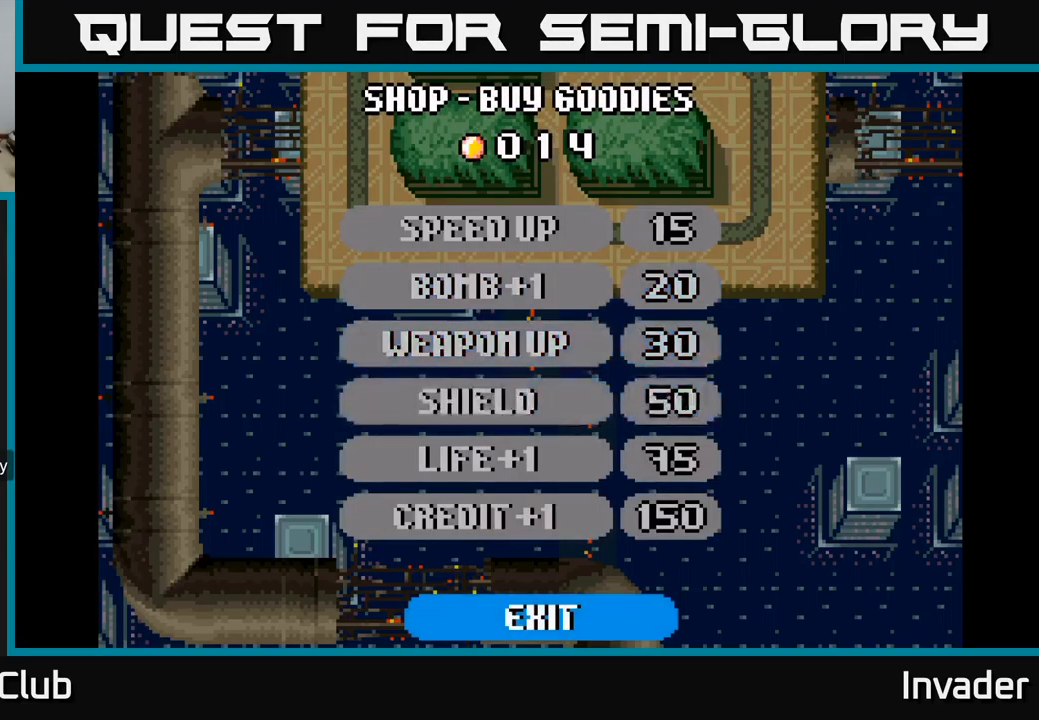
{"buttons": [], "right_stick": "center", "events": [[266, "A", "down"], [366, "A", "up"]]}
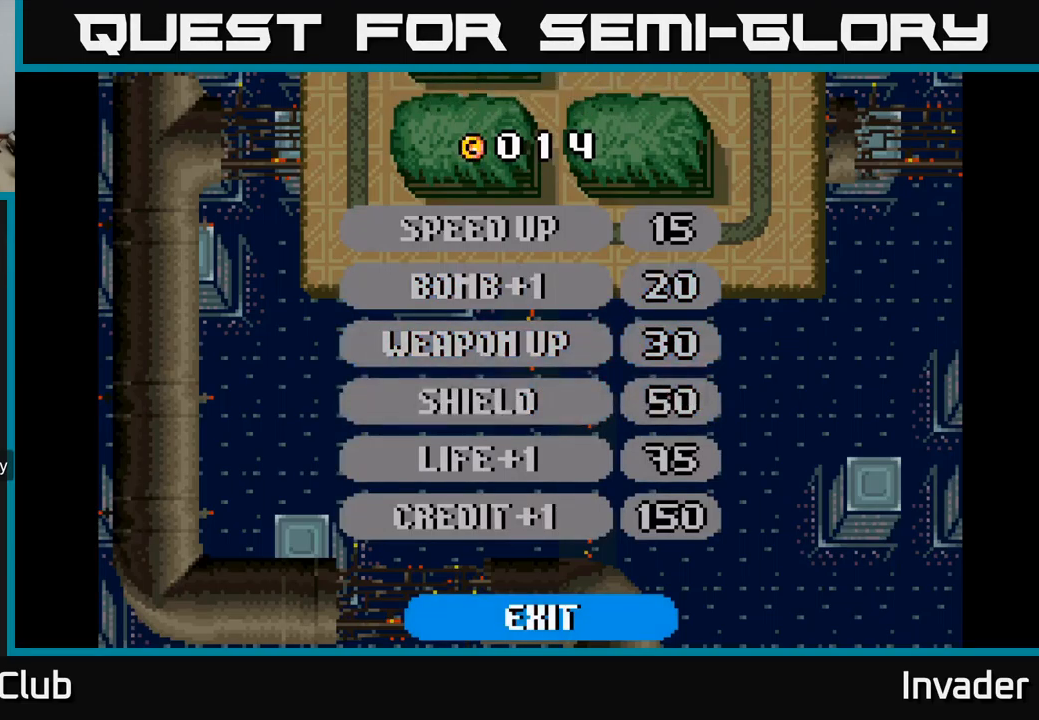
{"buttons": [], "right_stick": "center", "events": [[33, "A", "down"], [83, "A", "up"], [183, "A", "down"], [216, "DPAD_RIGHT", "down"], [250, "A", "up"], [333, "A", "down"], [400, "A", "up"], [500, "DPAD_RIGHT", "up"]]}
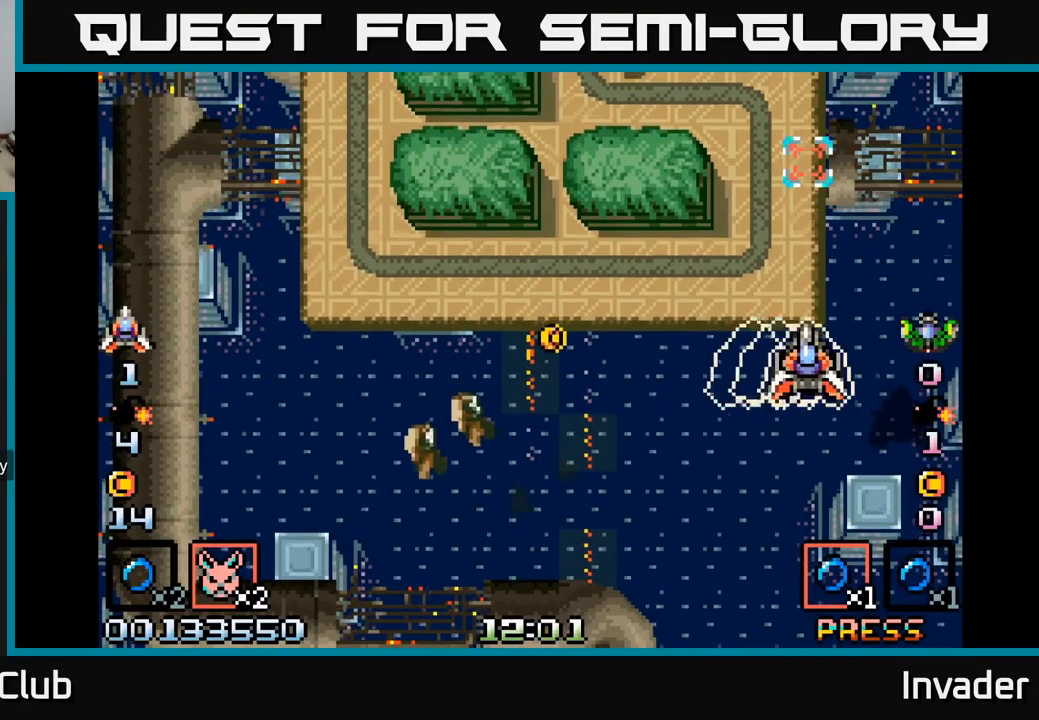
{"buttons": ["B", "DPAD_LEFT"], "right_stick": "center", "events": [[33, "DPAD_LEFT", "down"], [133, "B", "down"], [183, "DPAD_DOWN", "down"], [233, "B", "up"], [300, "B", "down"], [383, "DPAD_DOWN", "up"], [416, "B", "up"], [466, "B", "down"]]}
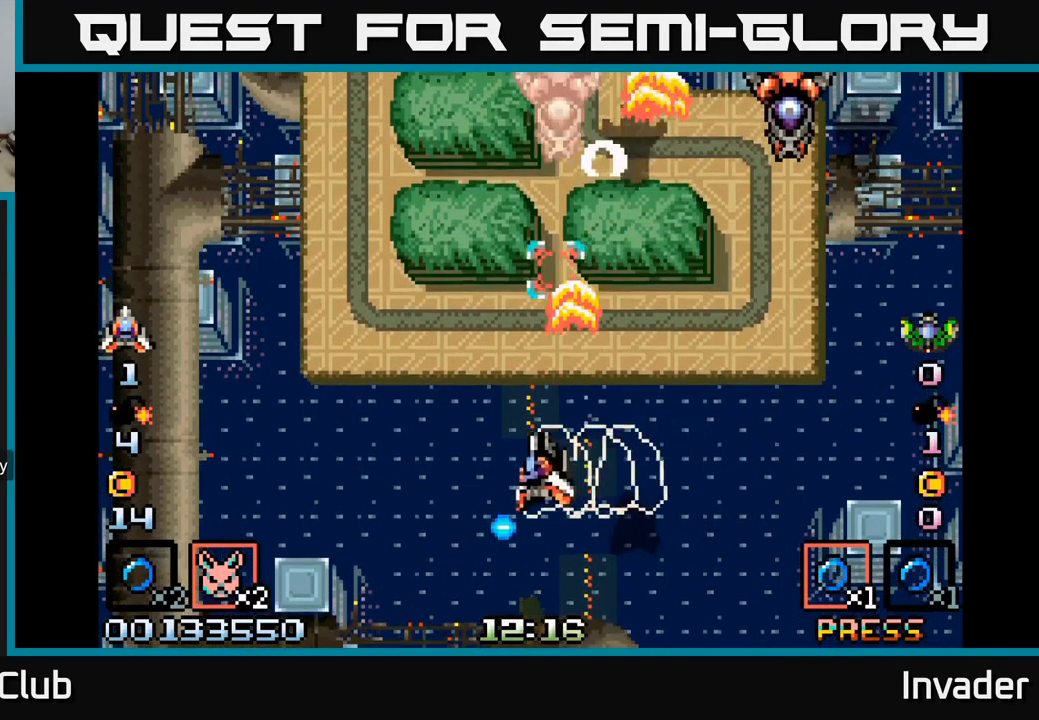
{"buttons": ["B", "DPAD_RIGHT"], "right_stick": "center", "events": [[33, "DPAD_DOWN", "down"], [50, "DPAD_LEFT", "up"], [83, "B", "up"], [100, "DPAD_RIGHT", "down"], [133, "B", "down"], [266, "B", "up"], [300, "B", "down"], [316, "DPAD_DOWN", "up"], [400, "B", "up"], [483, "B", "down"]]}
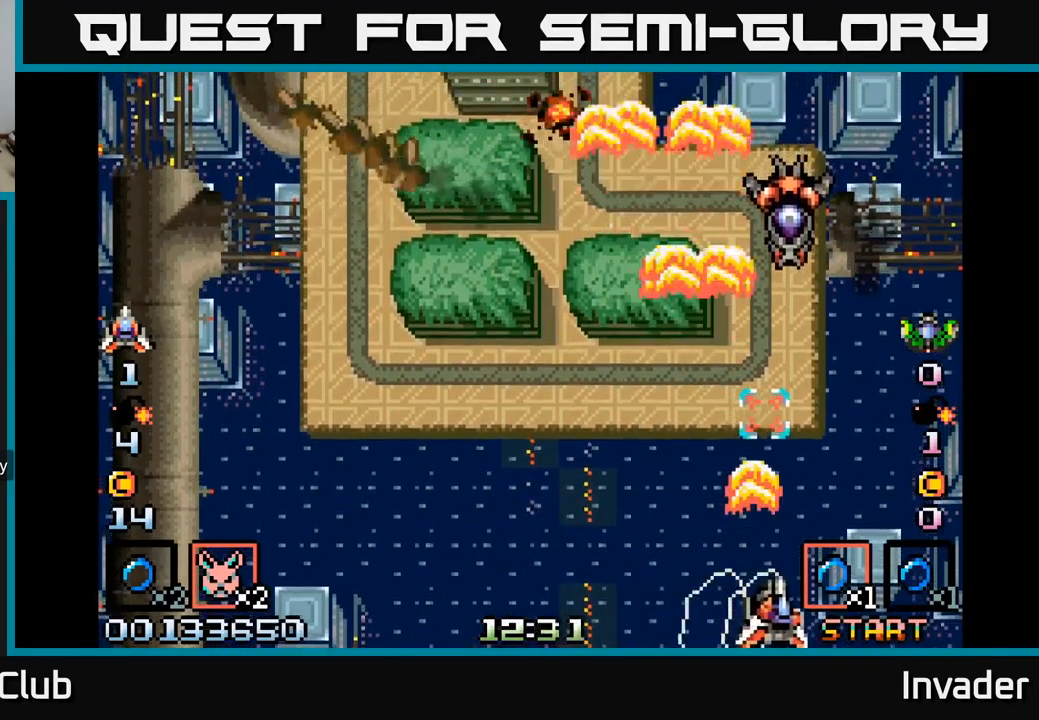
{"buttons": ["B", "DPAD_LEFT"], "right_stick": "center", "events": [[66, "B", "up"], [66, "DPAD_RIGHT", "up"], [100, "DPAD_LEFT", "down"], [133, "B", "down"], [233, "B", "up"], [300, "B", "down"], [400, "B", "up"], [483, "B", "down"]]}
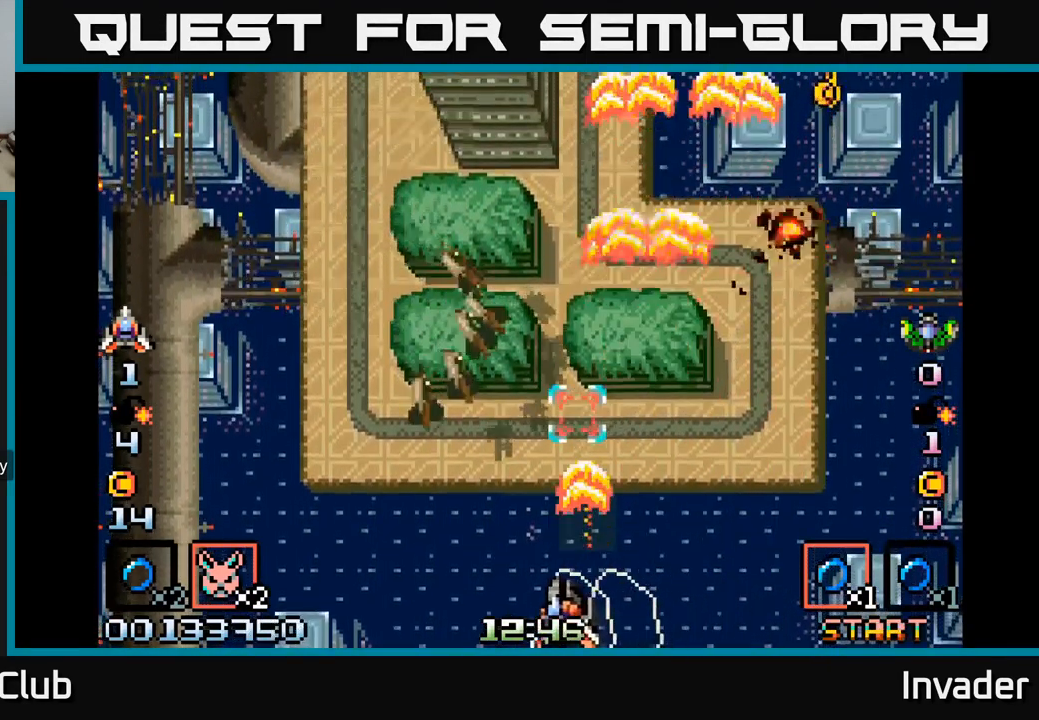
{"buttons": ["B", "DPAD_RIGHT"], "right_stick": "center", "events": [[50, "B", "up"], [133, "B", "down"], [166, "DPAD_LEFT", "up"], [183, "DPAD_RIGHT", "down"], [216, "B", "up"], [250, "B", "down"], [350, "B", "up"], [416, "B", "down"]]}
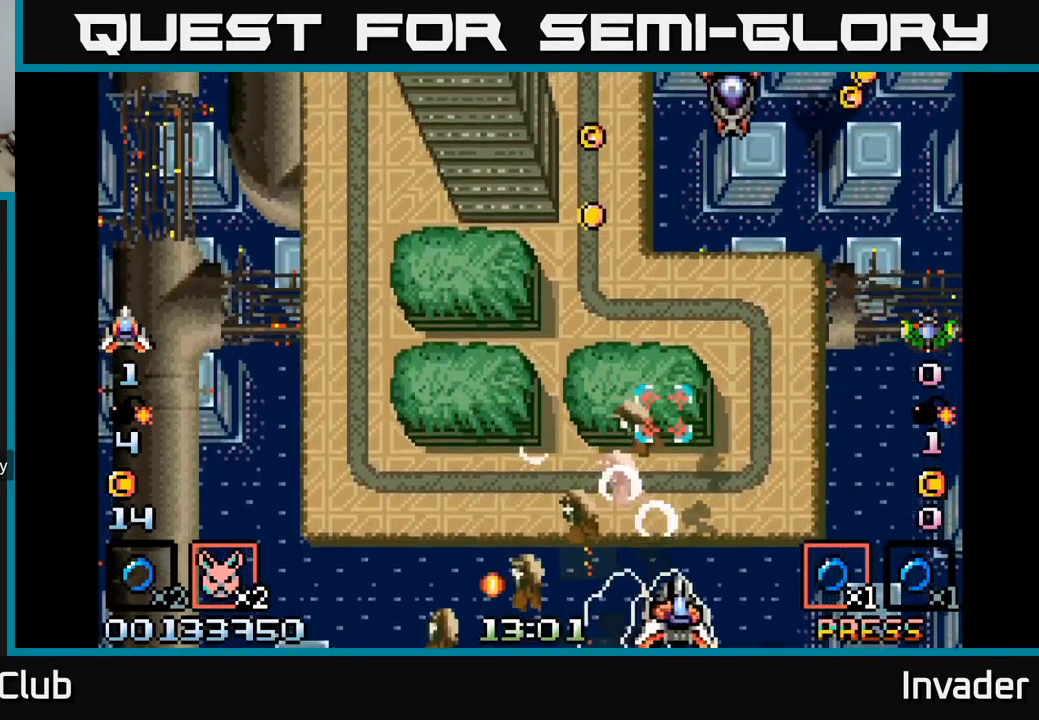
{"buttons": ["DPAD_UP"], "right_stick": "center", "events": [[16, "B", "up"], [50, "B", "down"], [150, "B", "up"], [183, "B", "down"], [266, "DPAD_UP", "down"], [300, "B", "up"], [333, "B", "down"], [333, "DPAD_RIGHT", "up"], [350, "DPAD_RIGHT", "down"], [483, "B", "up"], [483, "DPAD_RIGHT", "up"]]}
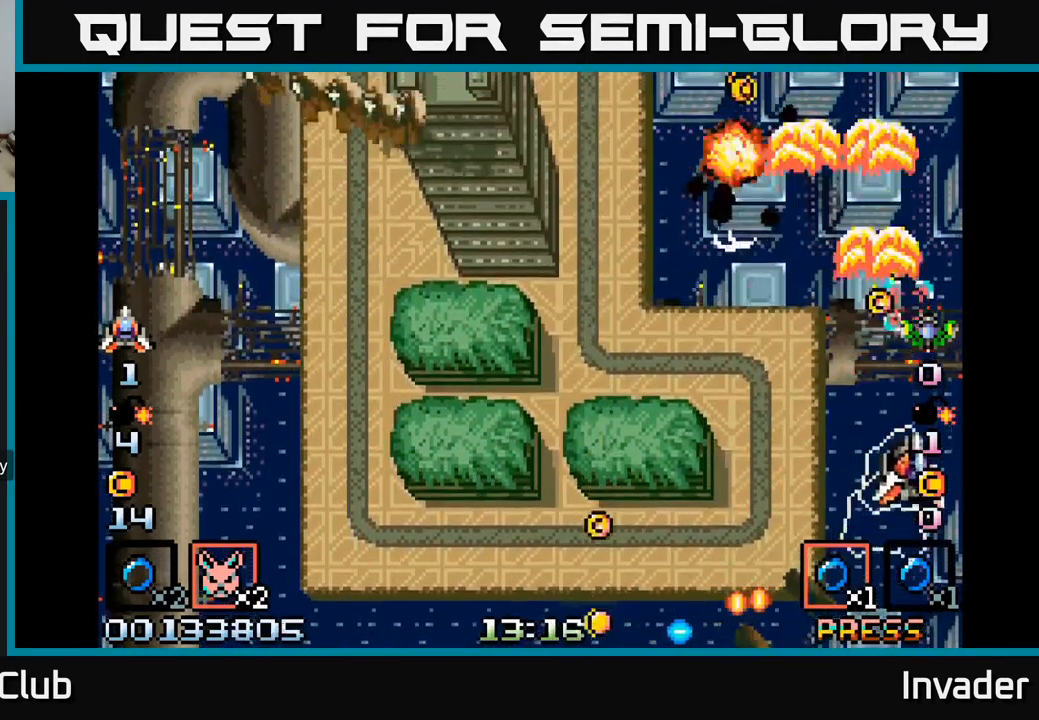
{"buttons": ["DPAD_LEFT"], "right_stick": "center", "events": [[33, "B", "down"], [33, "DPAD_LEFT", "down"], [116, "B", "up"], [116, "DPAD_UP", "up"], [183, "B", "down"], [266, "B", "up"], [283, "DPAD_DOWN", "down"], [333, "B", "down"], [400, "DPAD_DOWN", "up"], [466, "B", "up"]]}
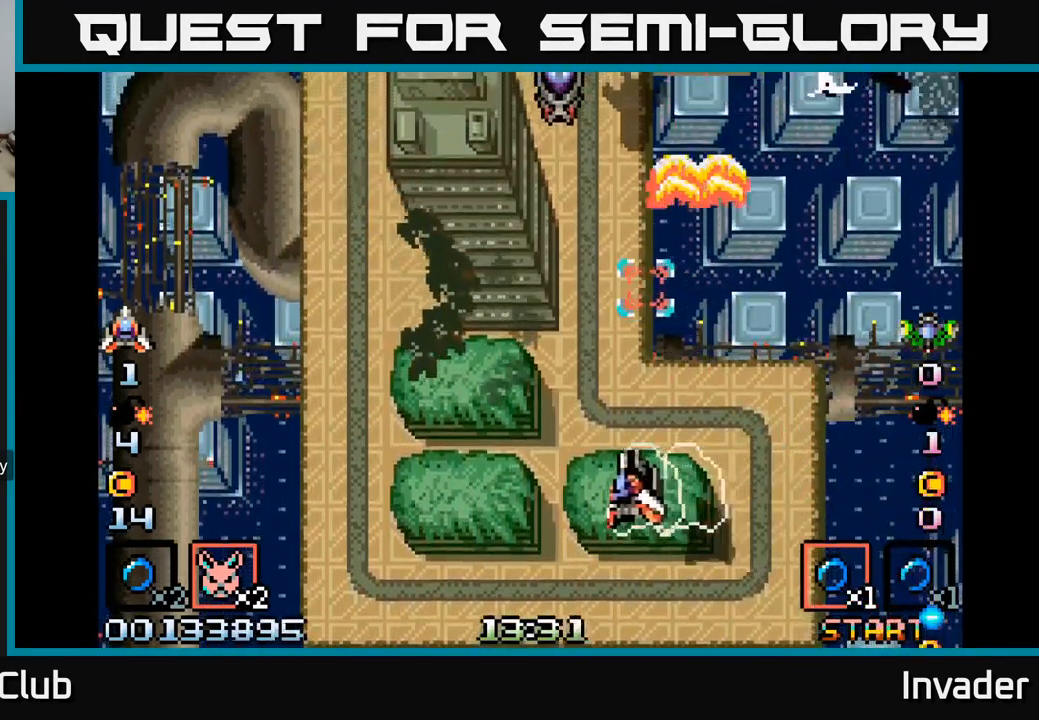
{"buttons": ["DPAD_UP", "DPAD_LEFT"], "right_stick": "center", "events": [[33, "B", "down"], [100, "DPAD_LEFT", "up"], [116, "DPAD_RIGHT", "down"], [150, "B", "up"], [200, "B", "down"], [200, "DPAD_UP", "down"], [317, "B", "up"], [367, "B", "down"], [450, "DPAD_RIGHT", "up"], [483, "B", "up"], [483, "DPAD_LEFT", "down"]]}
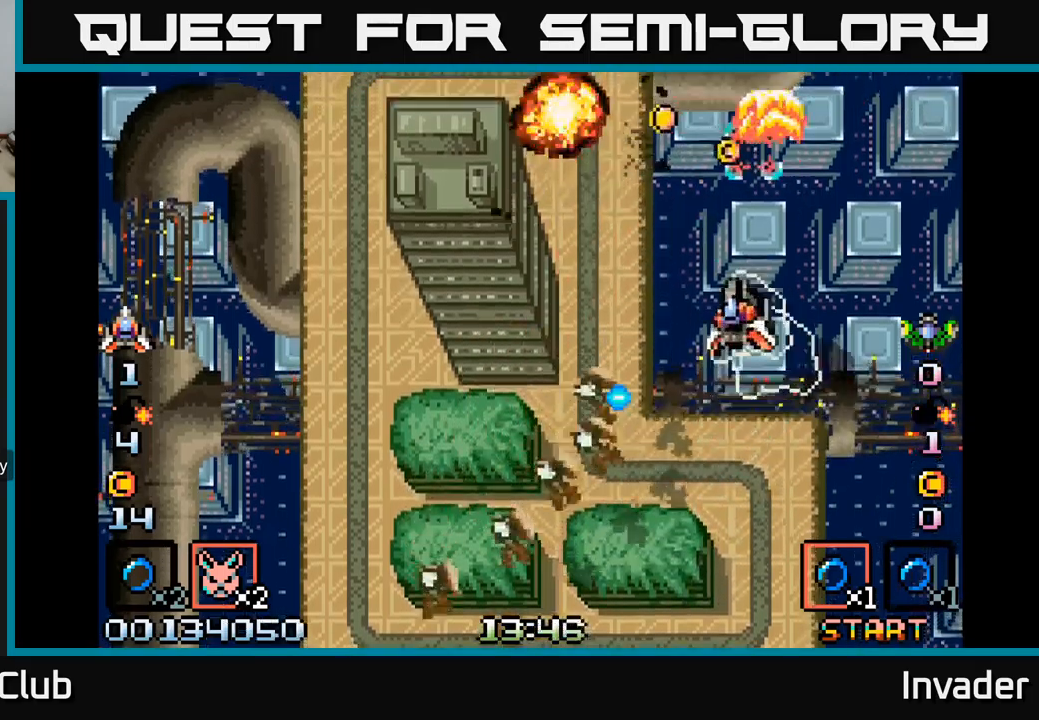
{"buttons": ["B", "DPAD_DOWN"], "right_stick": "center"}
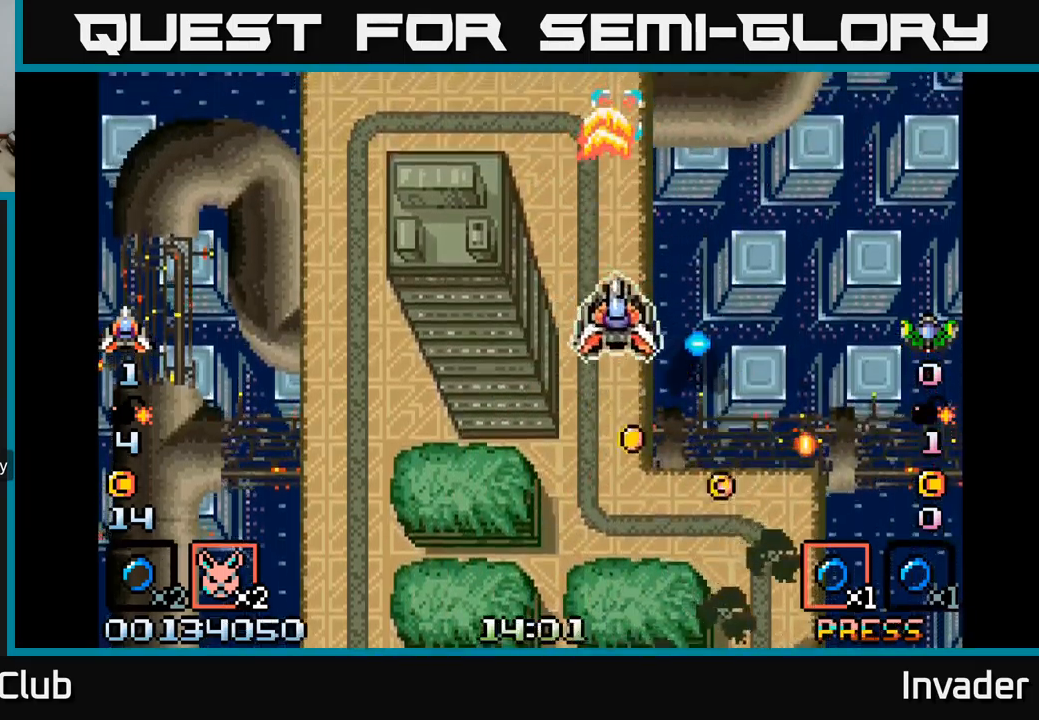
{"buttons": ["B", "DPAD_DOWN", "DPAD_RIGHT"], "right_stick": "center", "events": [[17, "B", "up"], [17, "DPAD_DOWN", "up"], [33, "DPAD_LEFT", "down"], [100, "B", "down"], [150, "DPAD_DOWN", "down"], [167, "DPAD_LEFT", "up"], [200, "B", "up"], [283, "B", "down"], [367, "B", "up"], [433, "B", "down"], [467, "DPAD_RIGHT", "down"]]}
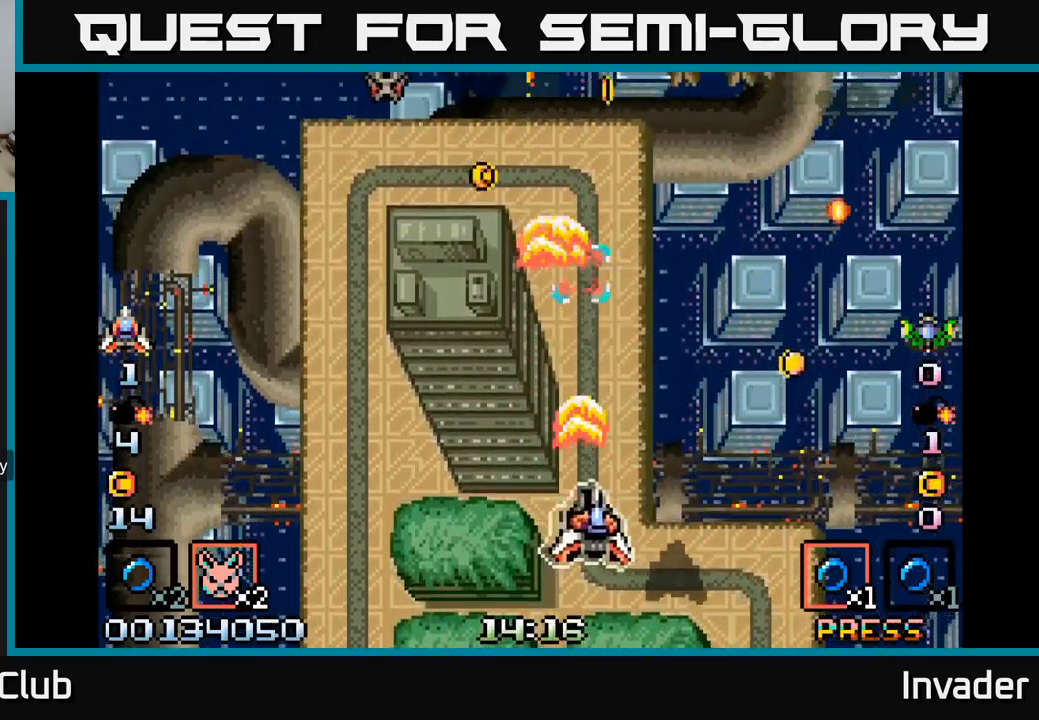
{"buttons": ["B", "DPAD_RIGHT"], "right_stick": "center", "events": [[83, "B", "up"], [83, "DPAD_RIGHT", "up"], [100, "DPAD_DOWN", "up"], [117, "DPAD_LEFT", "down"], [133, "B", "down"], [250, "B", "up"], [317, "B", "down"], [367, "DPAD_LEFT", "up"], [383, "DPAD_RIGHT", "down"], [400, "B", "up"], [467, "B", "down"]]}
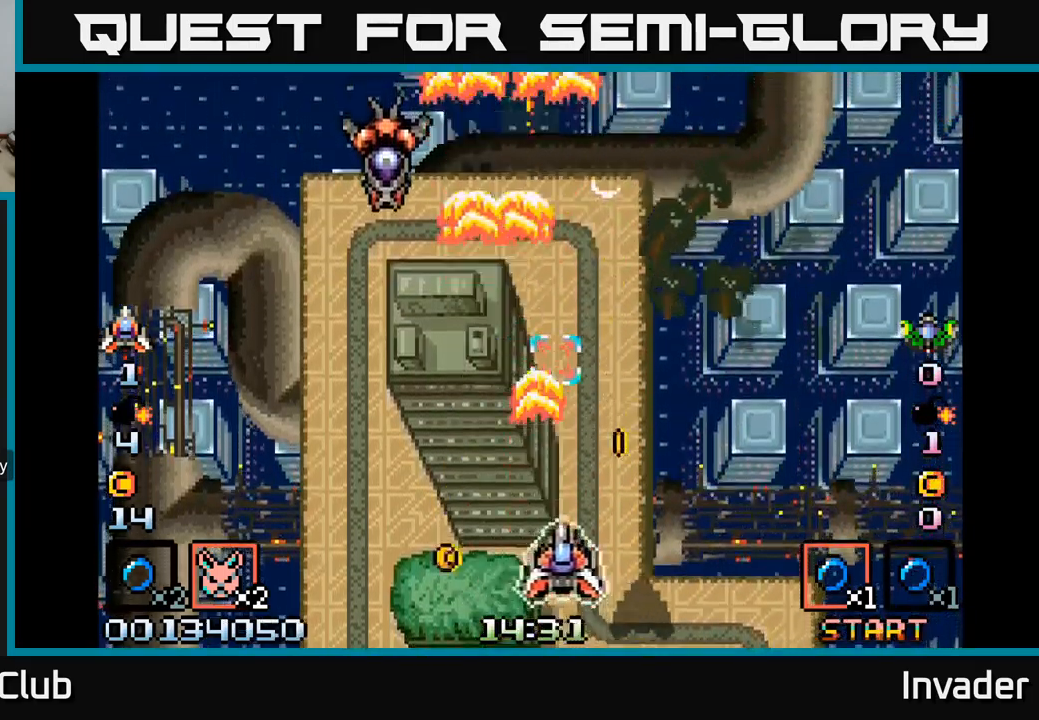
{"buttons": ["DPAD_LEFT"], "right_stick": "center", "events": [[50, "DPAD_DOWN", "down"], [67, "B", "up"], [83, "DPAD_RIGHT", "up"], [117, "B", "down"], [133, "DPAD_LEFT", "down"], [200, "B", "up"], [200, "DPAD_DOWN", "up"], [217, "DPAD_LEFT", "up"], [233, "B", "down"], [333, "B", "up"], [367, "B", "down"], [467, "B", "up"], [483, "DPAD_LEFT", "down"]]}
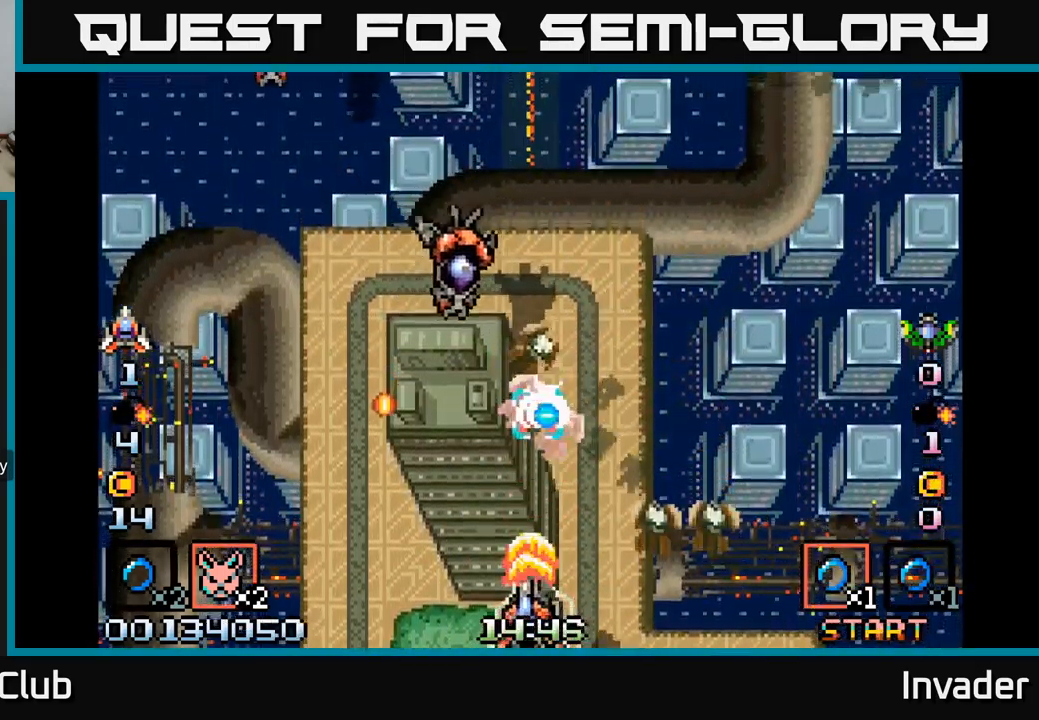
{"buttons": ["B", "DPAD_RIGHT"], "right_stick": "center", "events": [[17, "B", "down"], [83, "DPAD_LEFT", "up"], [100, "B", "up"], [167, "B", "down"], [167, "DPAD_LEFT", "down"], [233, "DPAD_LEFT", "up"], [250, "B", "up"], [317, "B", "down"], [350, "DPAD_RIGHT", "down"], [400, "B", "up"], [450, "B", "down"]]}
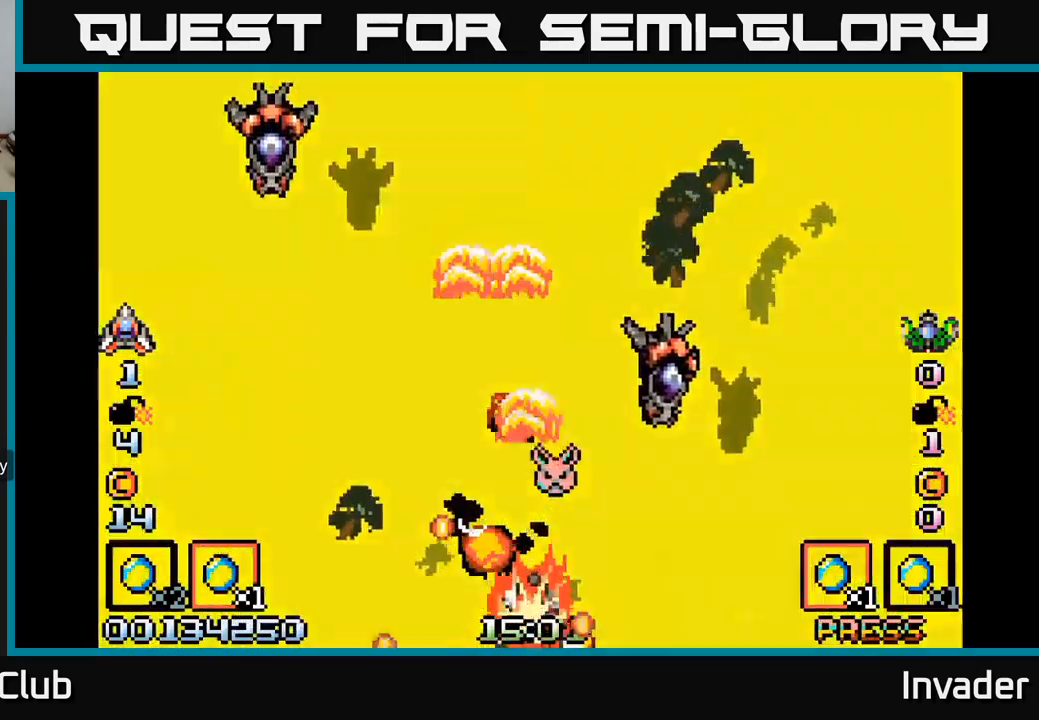
{"buttons": ["B"], "right_stick": "center", "events": [[50, "B", "up"], [133, "B", "down"], [217, "B", "up"], [267, "B", "down"], [317, "DPAD_RIGHT", "up"], [350, "DPAD_LEFT", "down"], [367, "B", "up"], [467, "DPAD_LEFT", "up"], [500, "B", "down"]]}
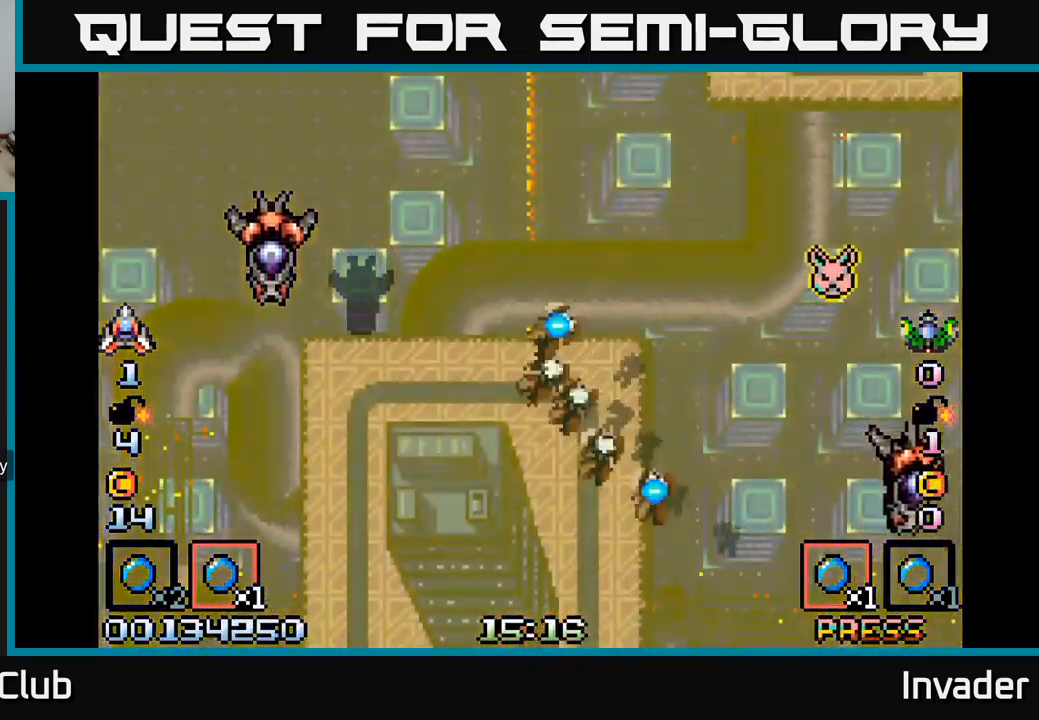
{"buttons": ["DPAD_UP"], "right_stick": "center", "events": [[50, "B", "up"], [283, "B", "down"], [367, "DPAD_UP", "down"], [500, "B", "up"]]}
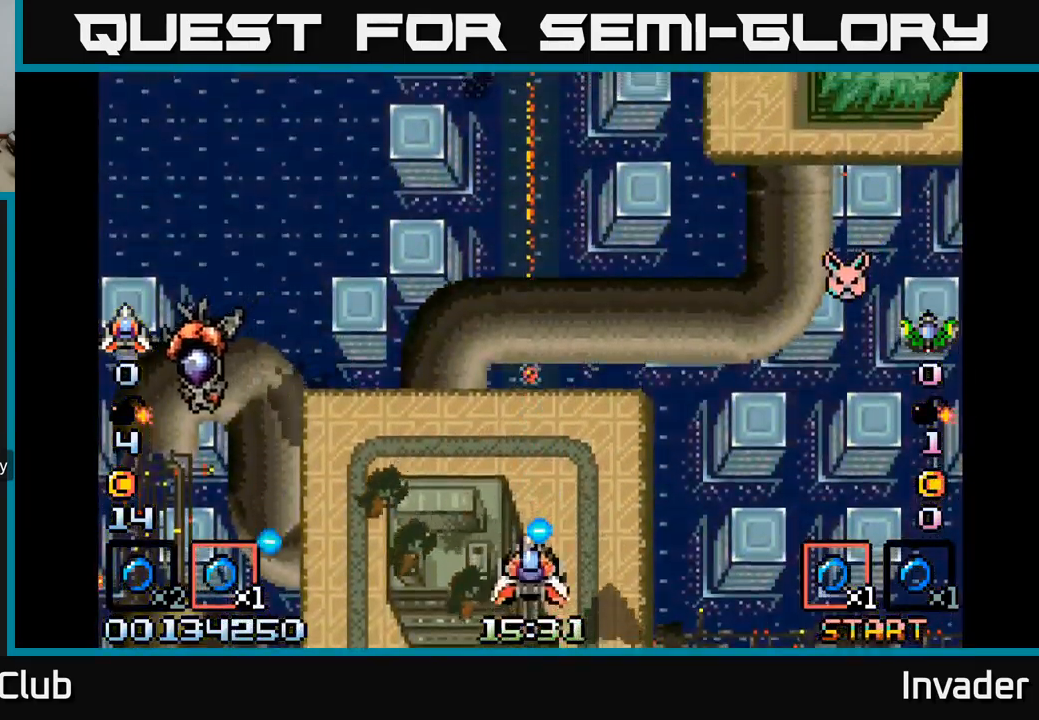
{"buttons": ["B", "DPAD_RIGHT"], "right_stick": "center", "events": [[183, "B", "down"], [183, "DPAD_UP", "up"], [200, "DPAD_RIGHT", "down"], [300, "B", "up"], [433, "B", "down"]]}